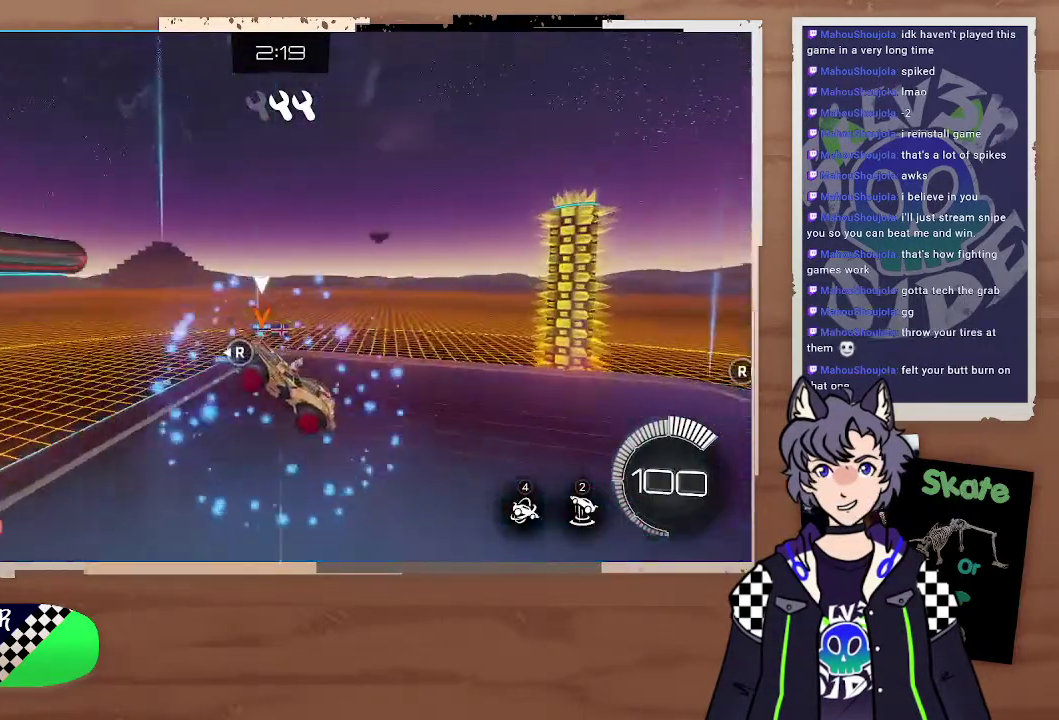
Gameplay with a controller (PlayStation layout); each line is a JSON object with the inputs held at the frame after it. "events" lists button and stick changes between this image and that frame as [ms after this image, input, new state], when the widget could be followed in between.
{"buttons": ["R2"], "left_stick": "center", "right_stick": "center", "events": [[100, "left_stick", "up"], [200, "left_stick", "center"]]}
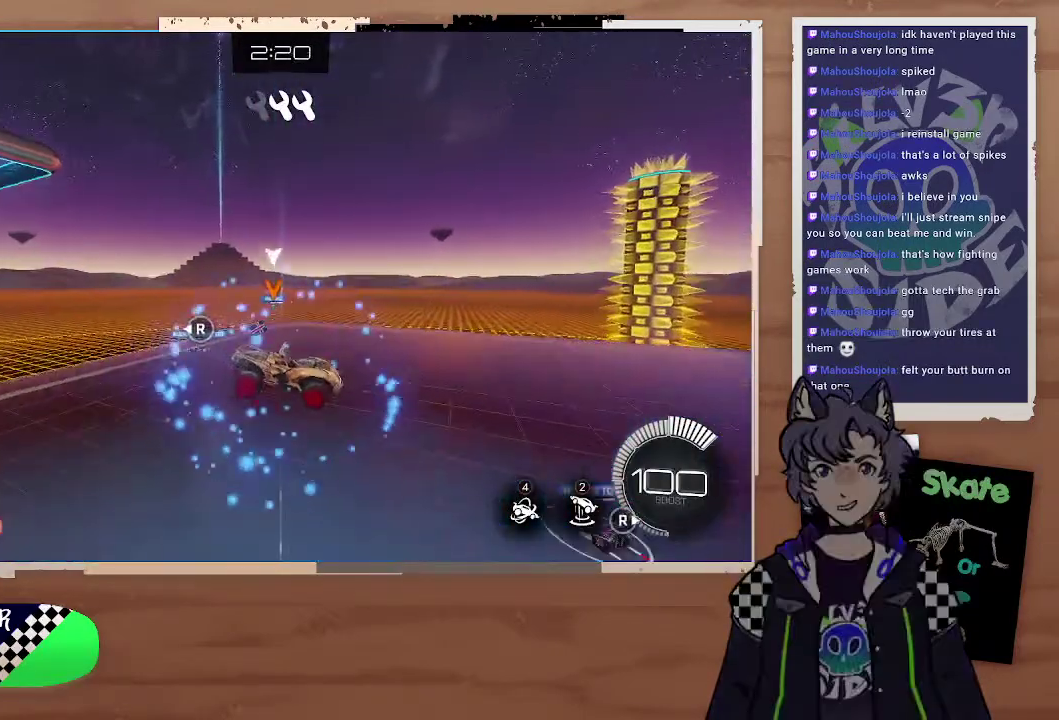
{"buttons": ["R2"], "left_stick": "left", "right_stick": "center", "events": [[133, "right_stick", "right"], [267, "right_stick", "center"], [433, "left_stick", "left"]]}
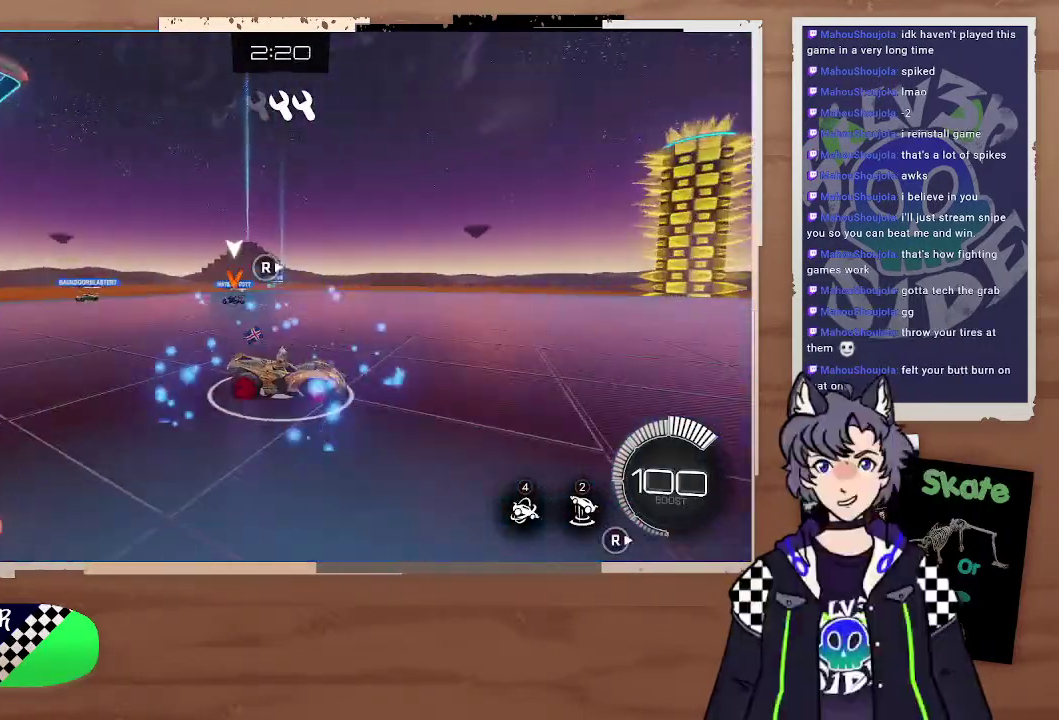
{"buttons": ["R2"], "left_stick": "center", "right_stick": "center", "events": [[500, "left_stick", "center"]]}
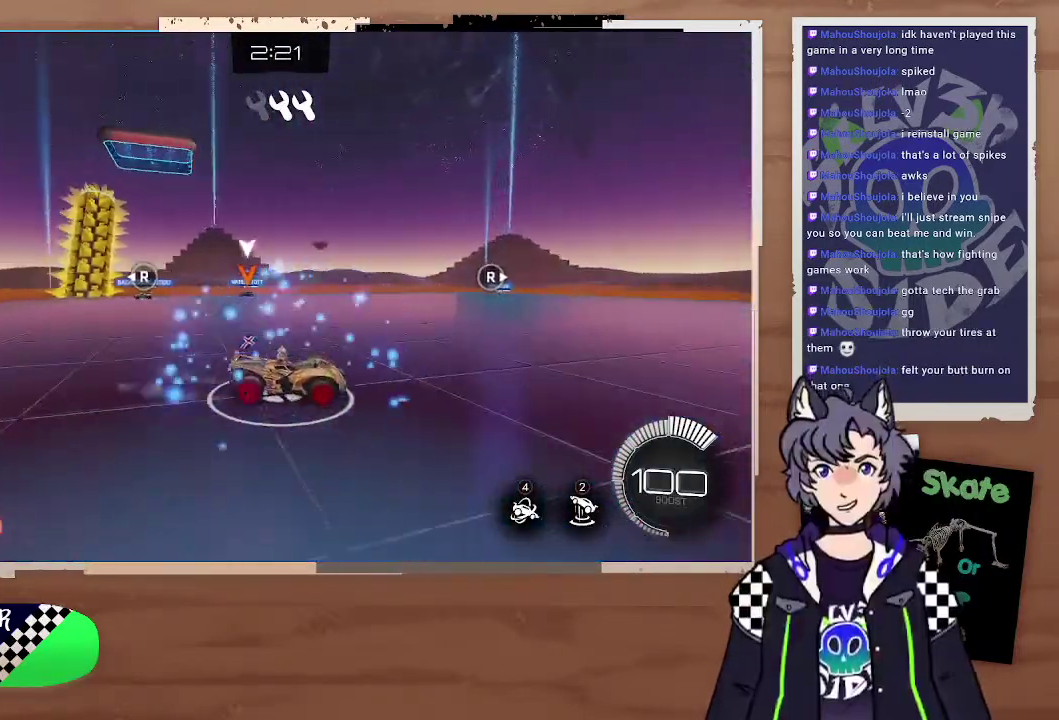
{"buttons": ["R2"], "left_stick": "left", "right_stick": "center", "events": [[67, "left_stick", "right"], [267, "left_stick", "center"], [400, "left_stick", "left"]]}
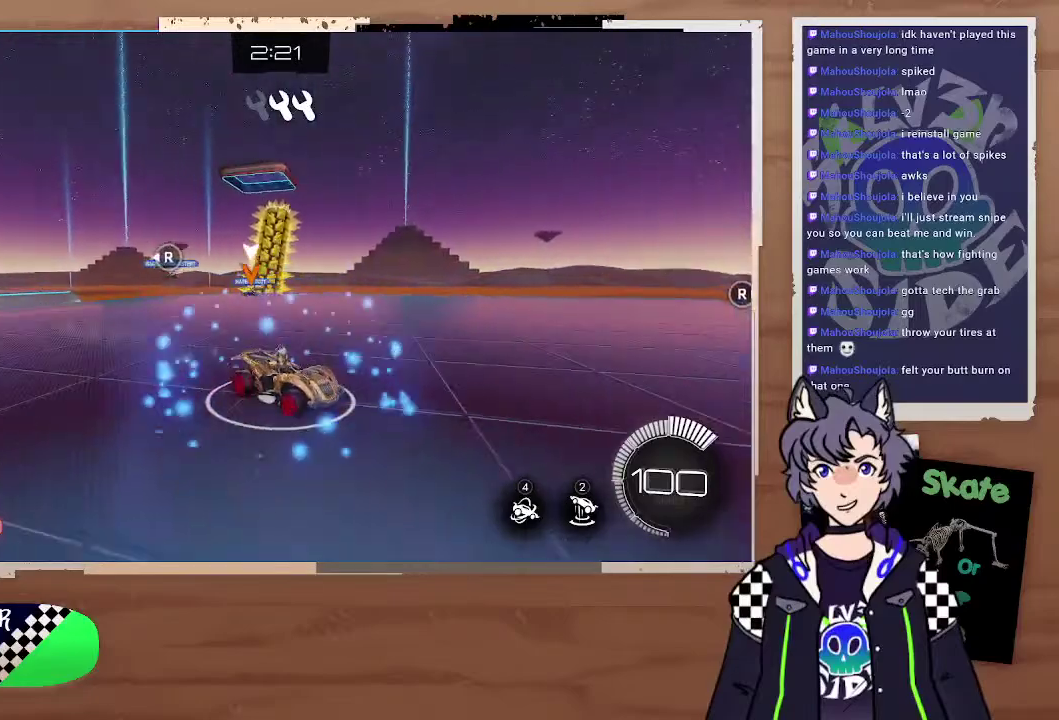
{"buttons": ["R2"], "left_stick": "up-left", "right_stick": "center", "events": [[267, "left_stick", "up-left"]]}
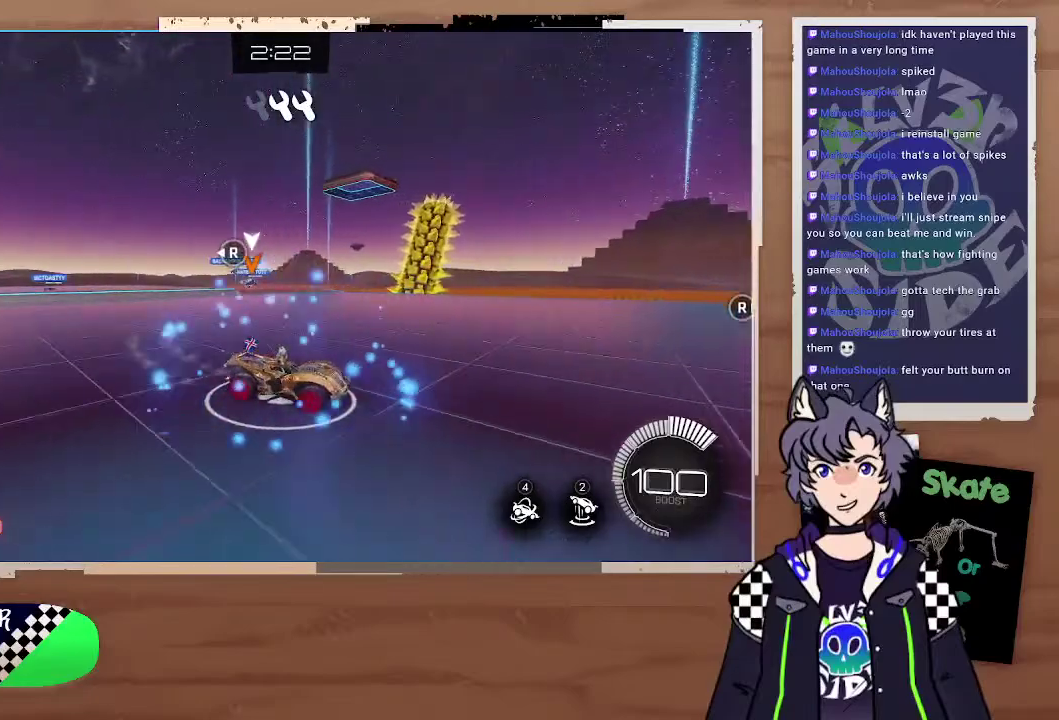
{"buttons": ["R2"], "left_stick": "left", "right_stick": "center", "events": [[500, "left_stick", "left"]]}